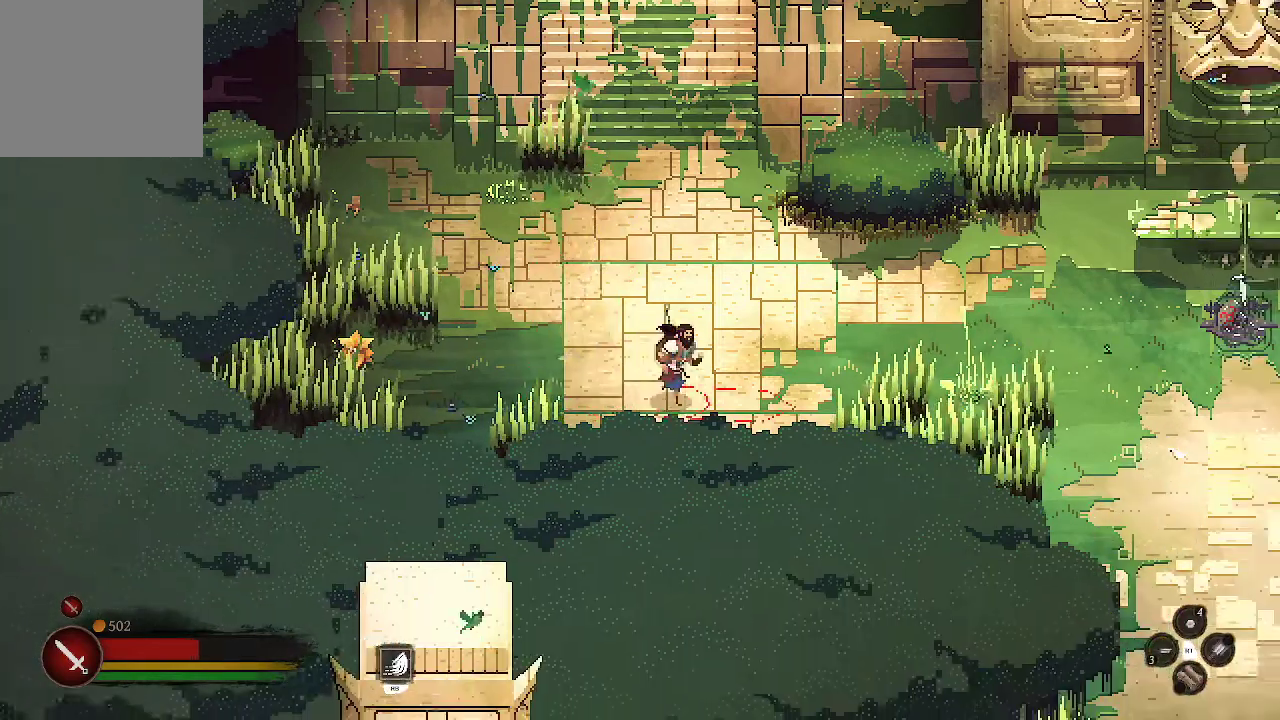
Gameplay with a controller (Xbox layout); each line is a JSON object with the inputs held at the frame after it. "events" lists button and stick changes between this image and that frame as [ms after this image, input, new state], when the widget could be followed in between.
{"buttons": [], "left_stick": "center", "right_stick": "center", "events": [[400, "left_stick", "center"]]}
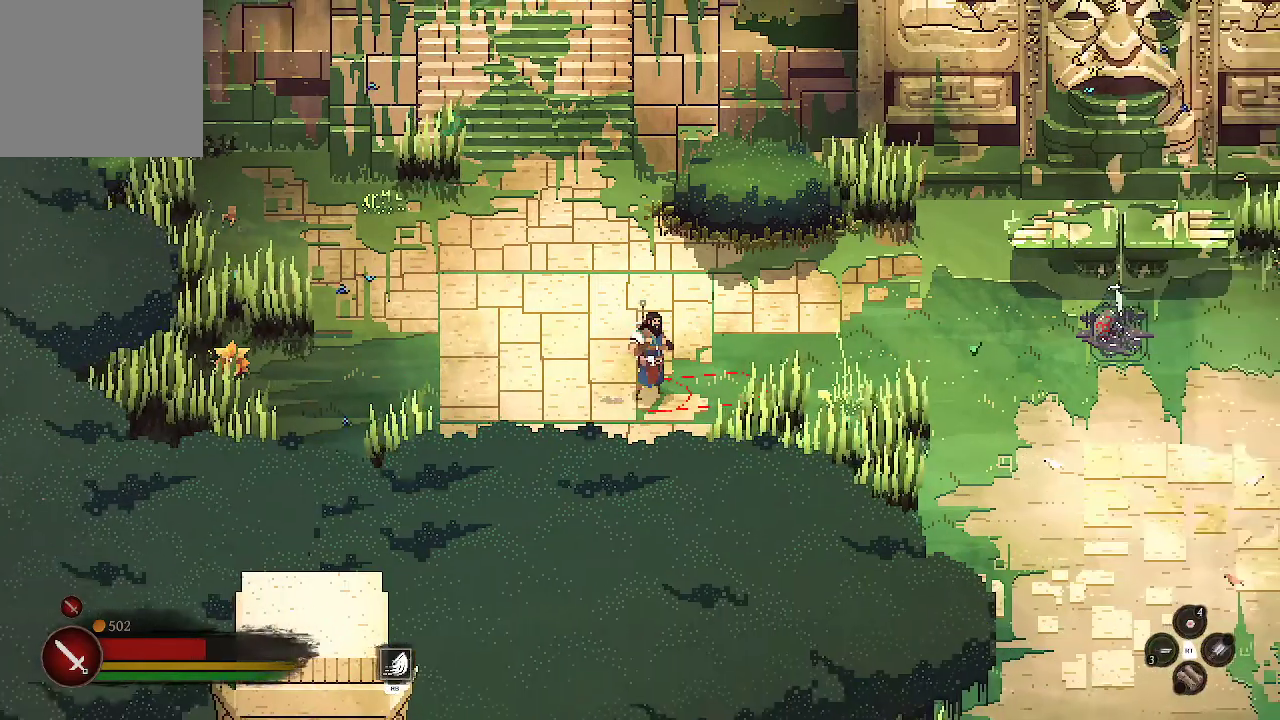
{"buttons": [], "left_stick": "right", "right_stick": "center", "events": [[233, "left_stick", "right"]]}
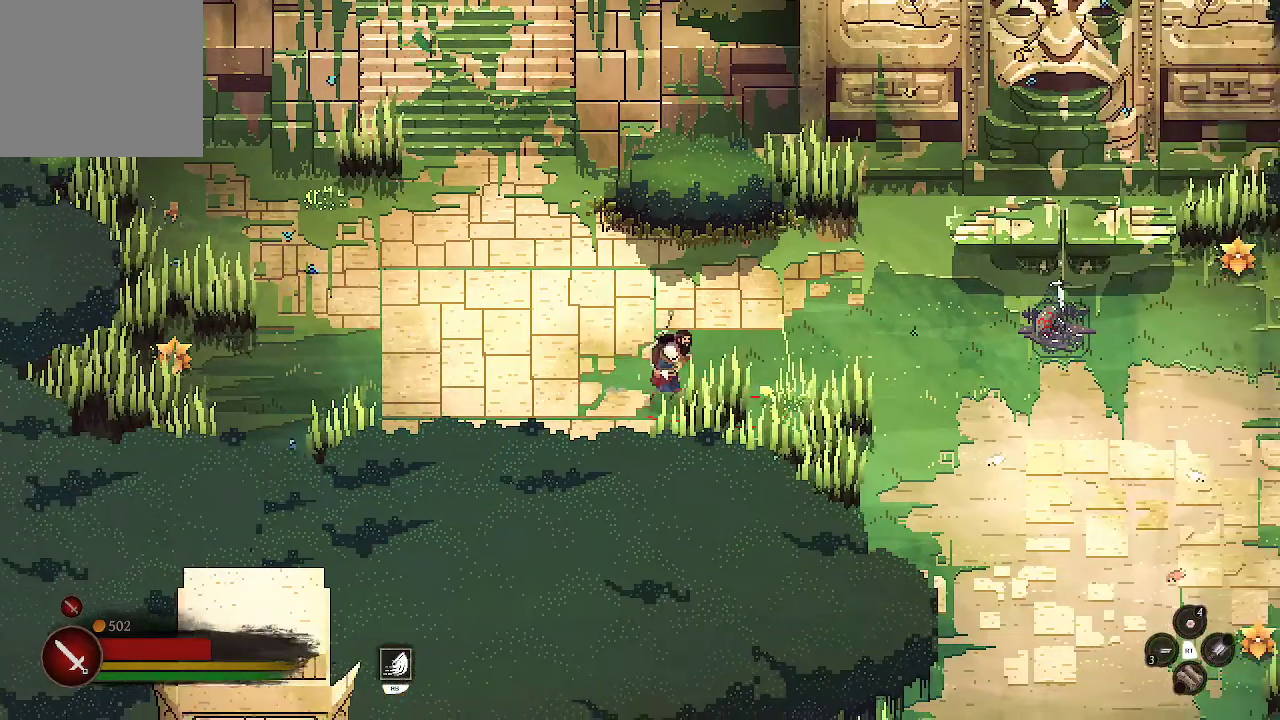
{"buttons": [], "left_stick": "right", "right_stick": "center"}
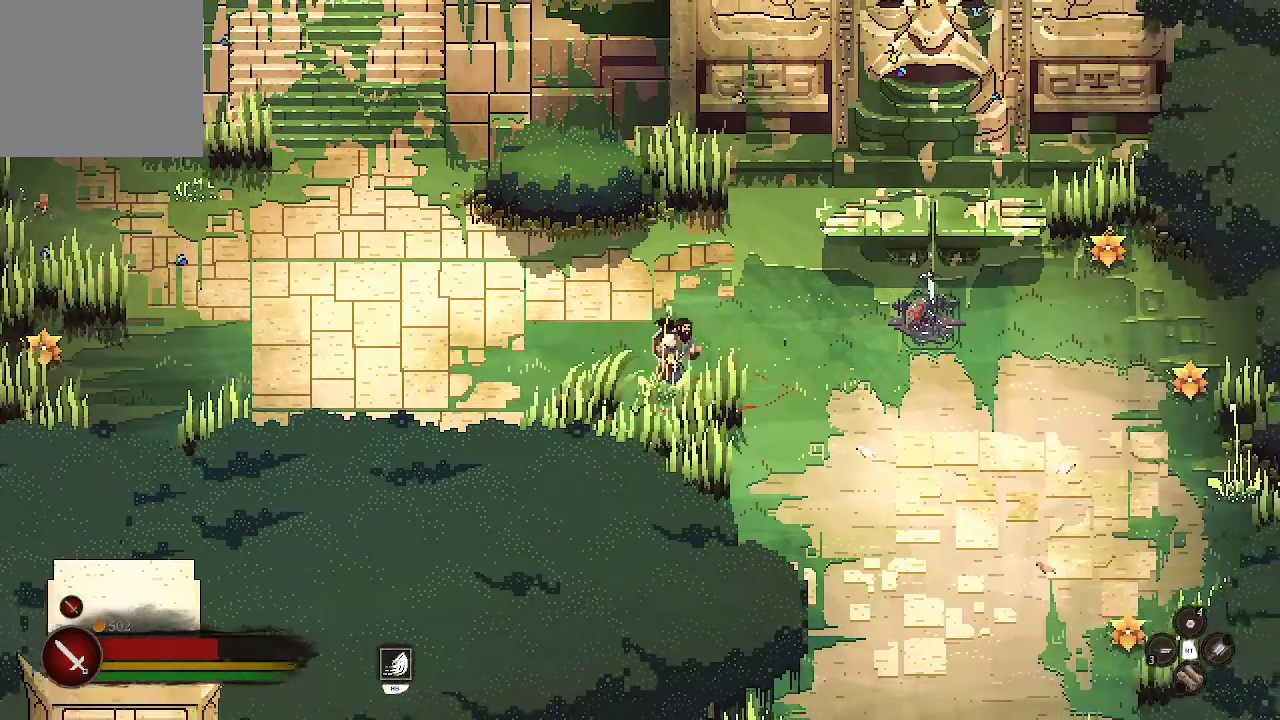
{"buttons": [], "left_stick": "right", "right_stick": "center", "events": []}
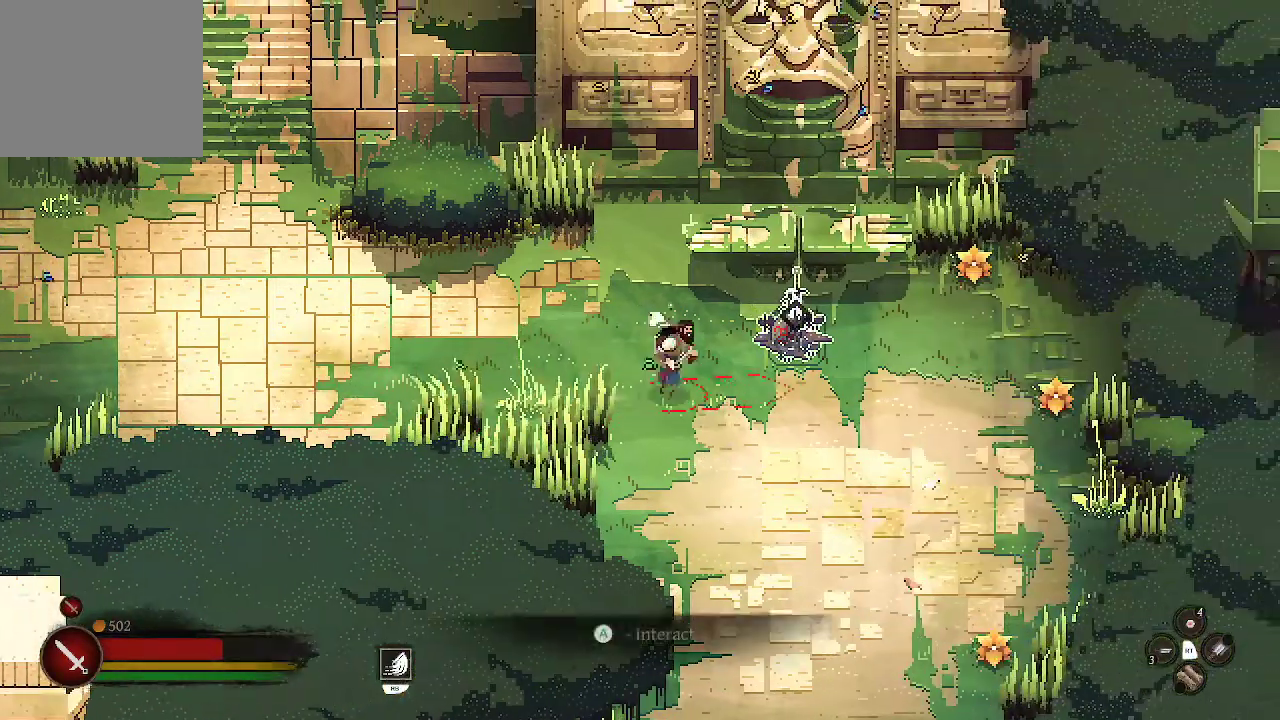
{"buttons": ["A"], "left_stick": "center", "right_stick": "center", "events": [[133, "left_stick", "up-right"], [367, "left_stick", "center"], [400, "A", "down"]]}
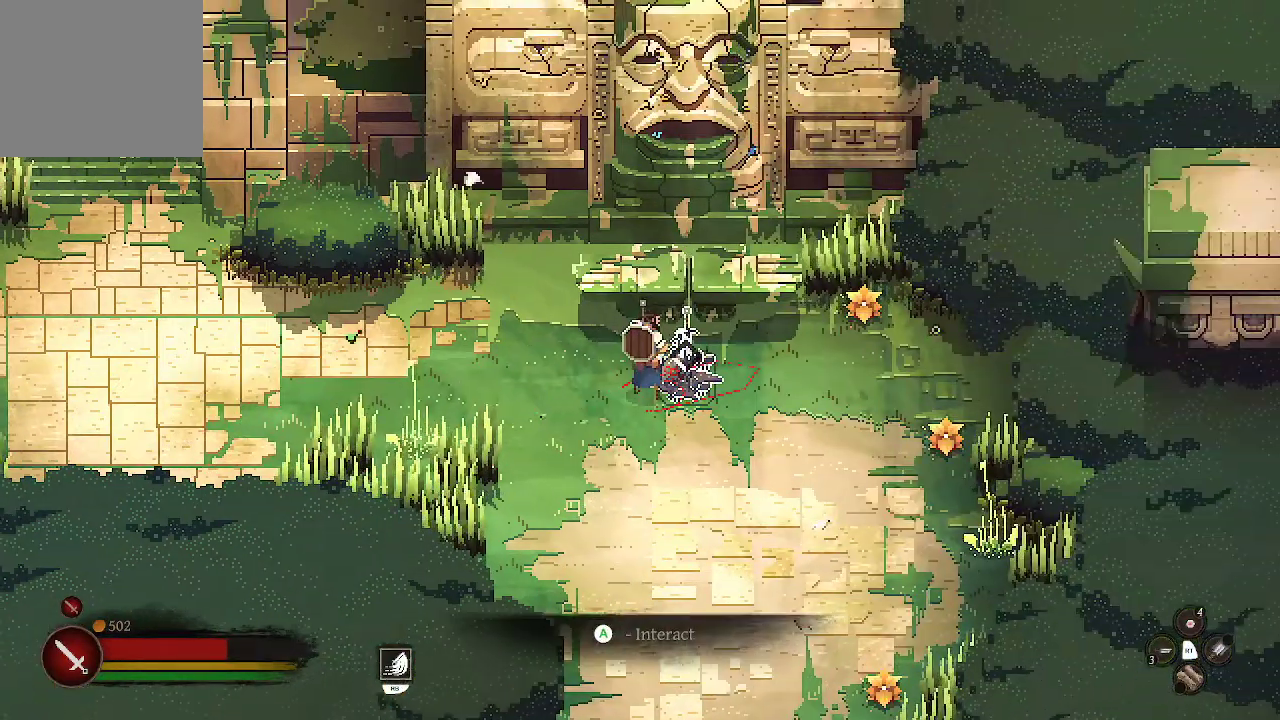
{"buttons": ["A"], "left_stick": "center", "right_stick": "center", "events": []}
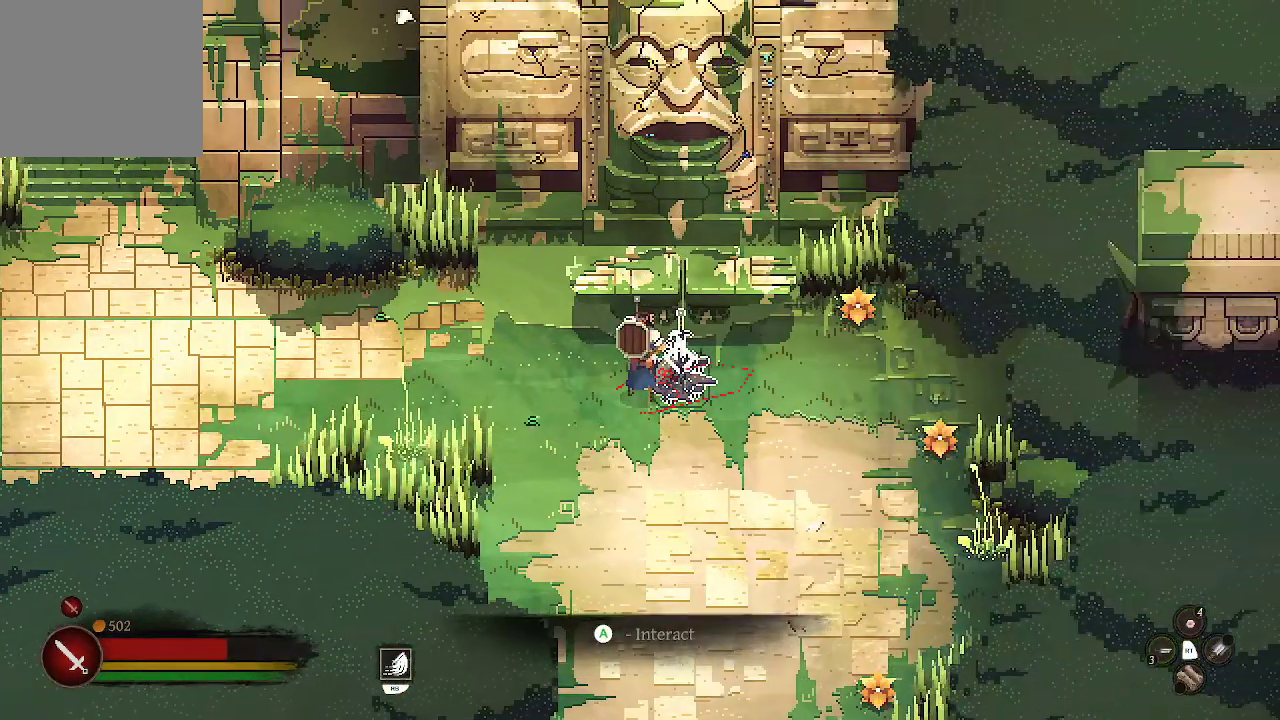
{"buttons": ["A"], "left_stick": "center", "right_stick": "center", "events": []}
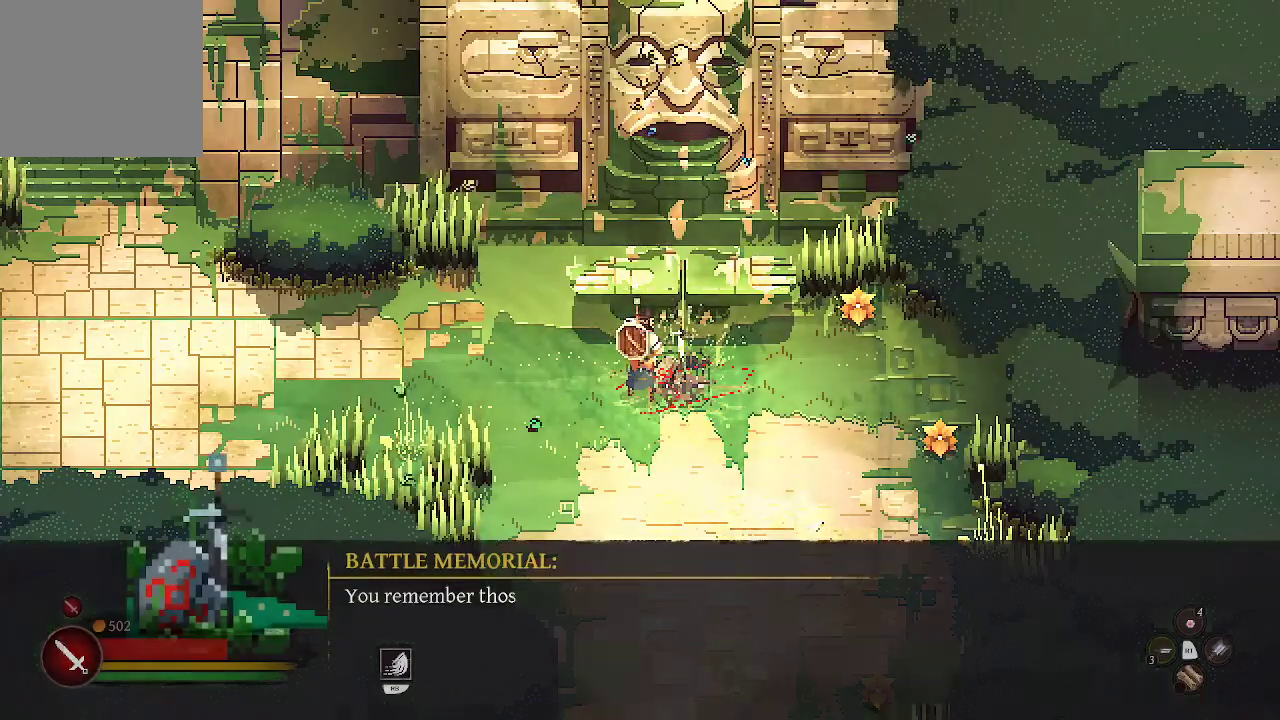
{"buttons": [], "left_stick": "center", "right_stick": "center", "events": [[200, "A", "up"], [400, "A", "down"], [500, "A", "up"]]}
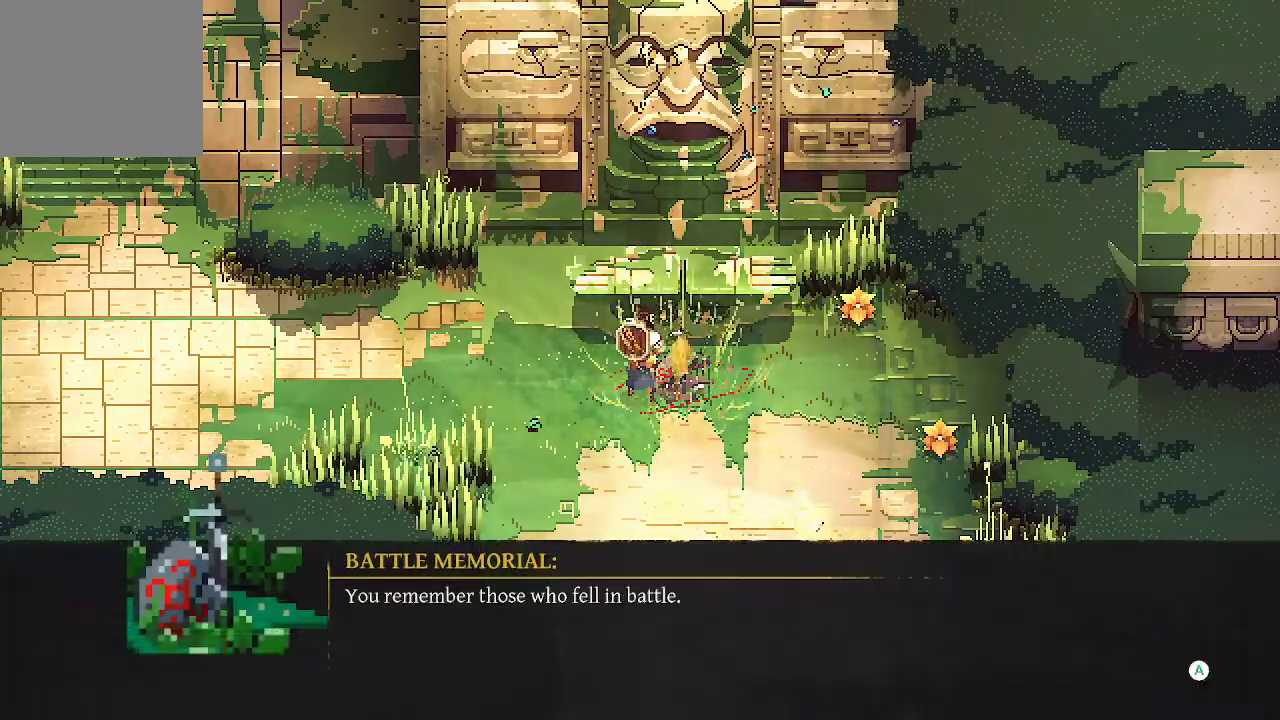
{"buttons": [], "left_stick": "center", "right_stick": "center", "events": [[267, "A", "down"], [367, "A", "up"]]}
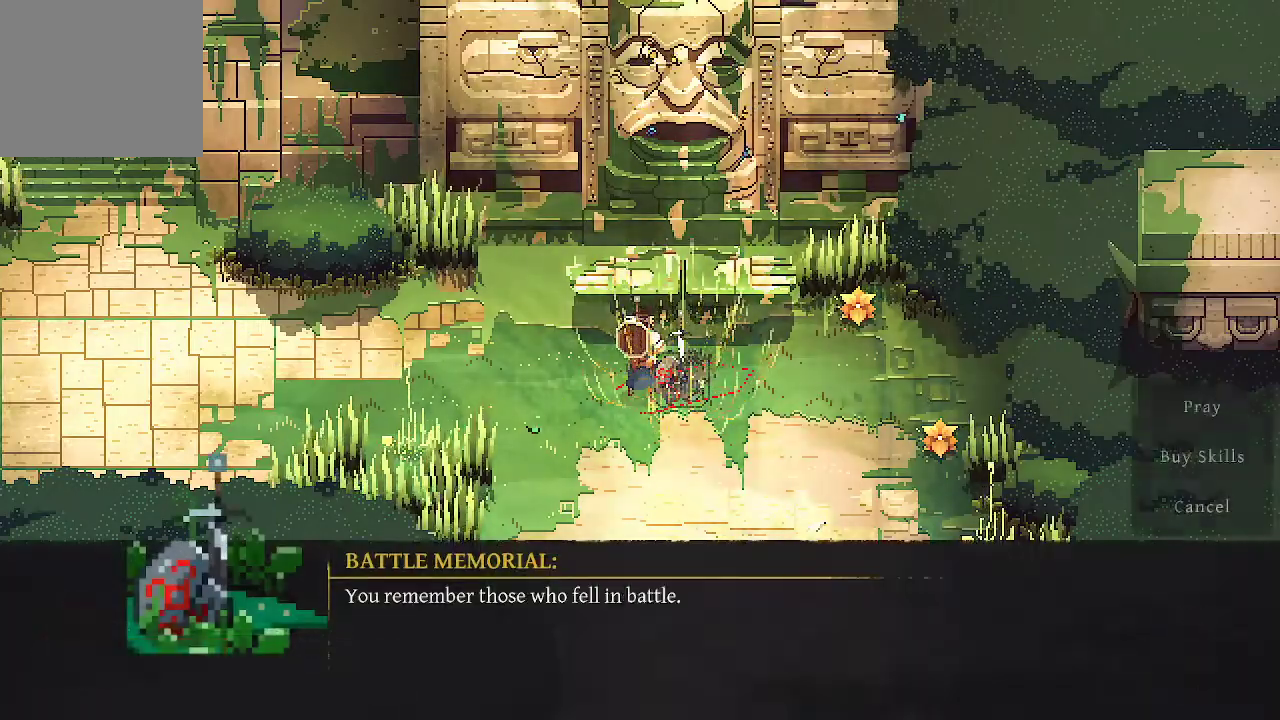
{"buttons": [], "left_stick": "center", "right_stick": "center", "events": [[233, "A", "down"], [333, "A", "up"]]}
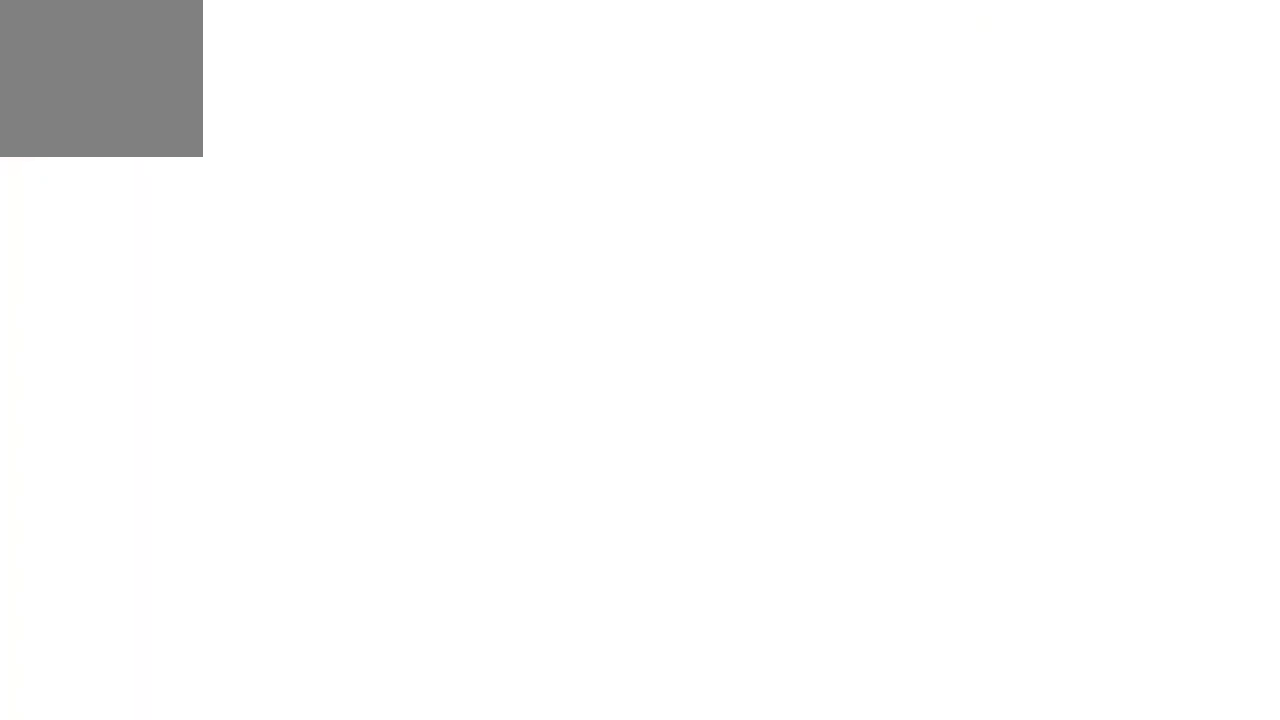
{"buttons": [], "left_stick": "center", "right_stick": "center", "events": []}
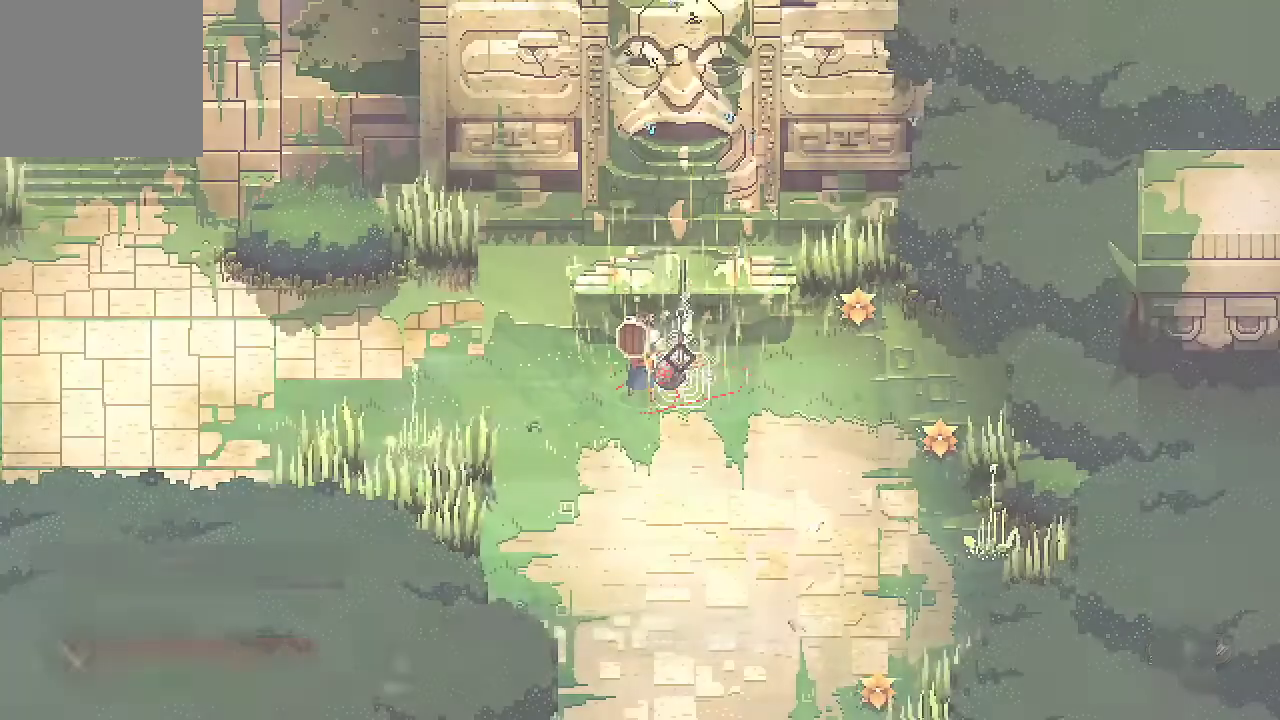
{"buttons": [], "left_stick": "center", "right_stick": "center", "events": []}
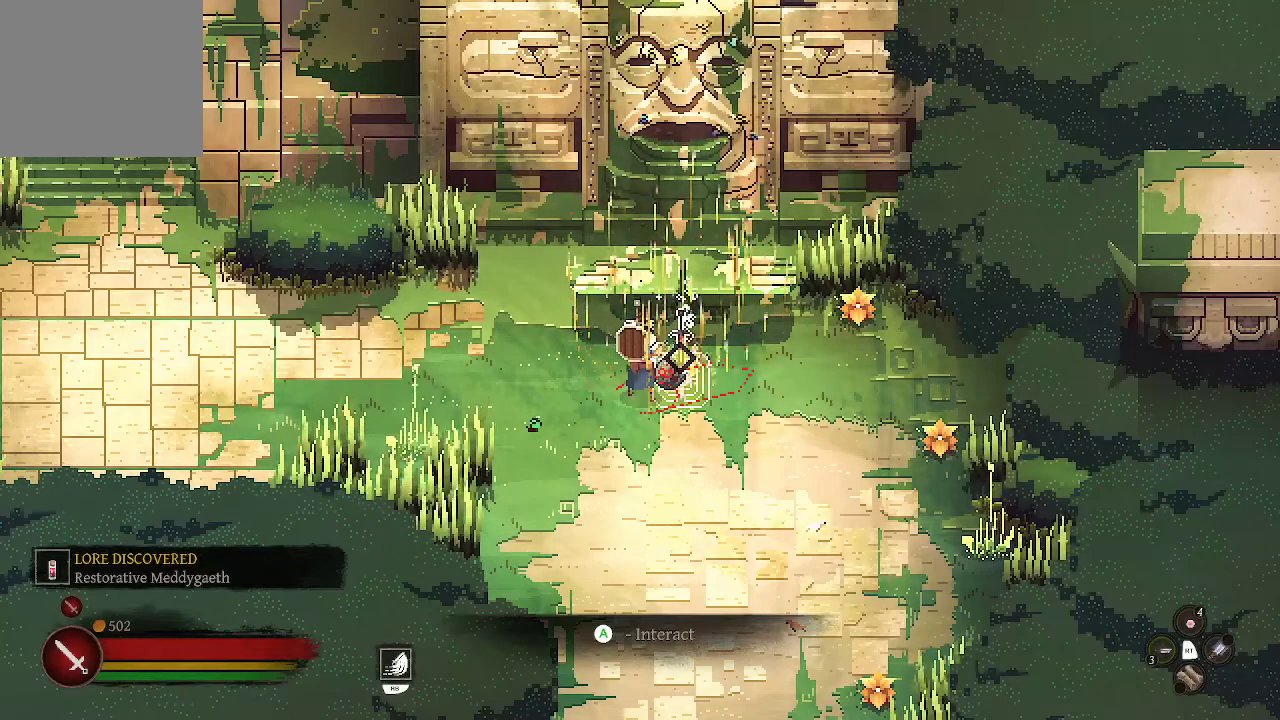
{"buttons": ["A"], "left_stick": "center", "right_stick": "center", "events": [[67, "A", "down"]]}
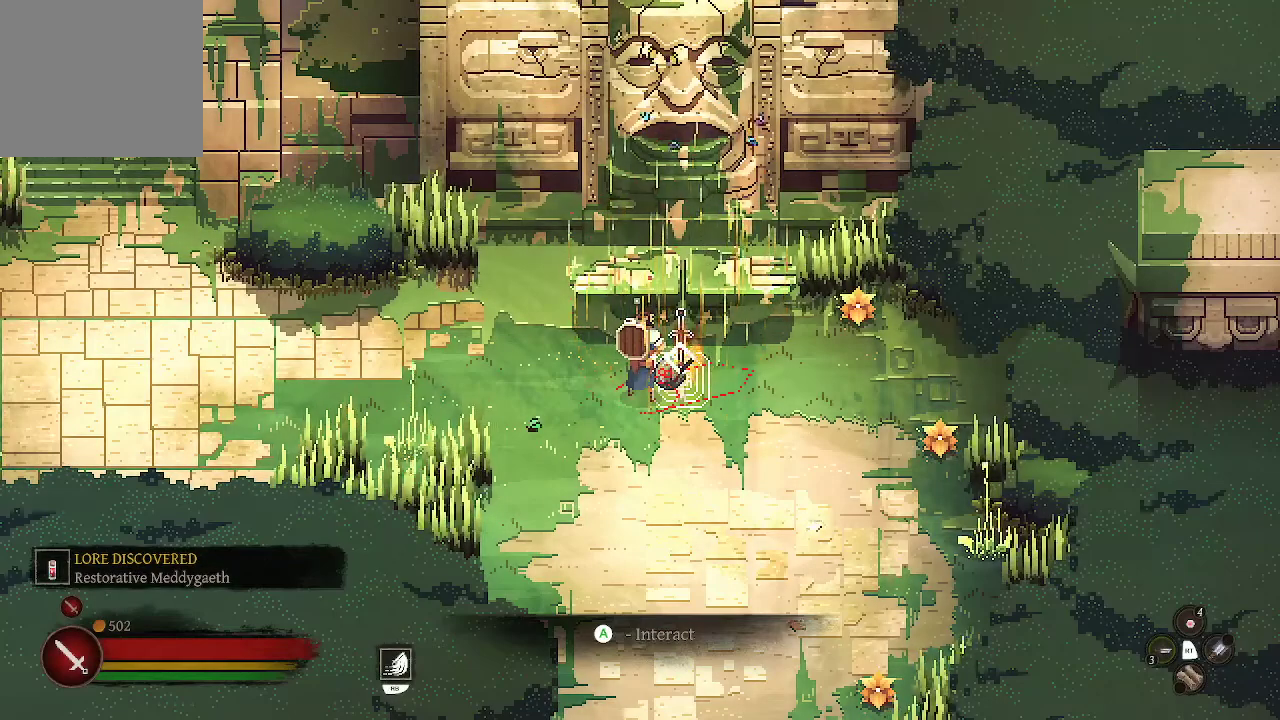
{"buttons": ["A"], "left_stick": "center", "right_stick": "center", "events": []}
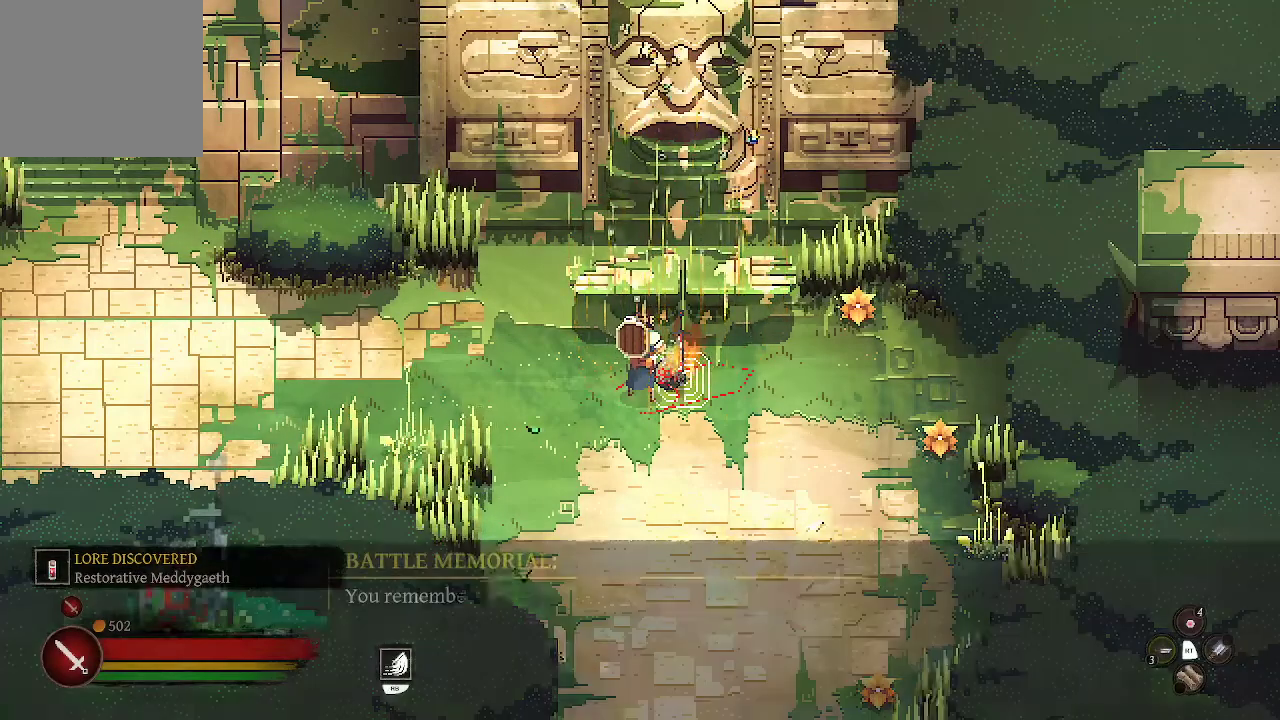
{"buttons": ["A"], "left_stick": "center", "right_stick": "center", "events": [[367, "A", "up"], [500, "A", "down"]]}
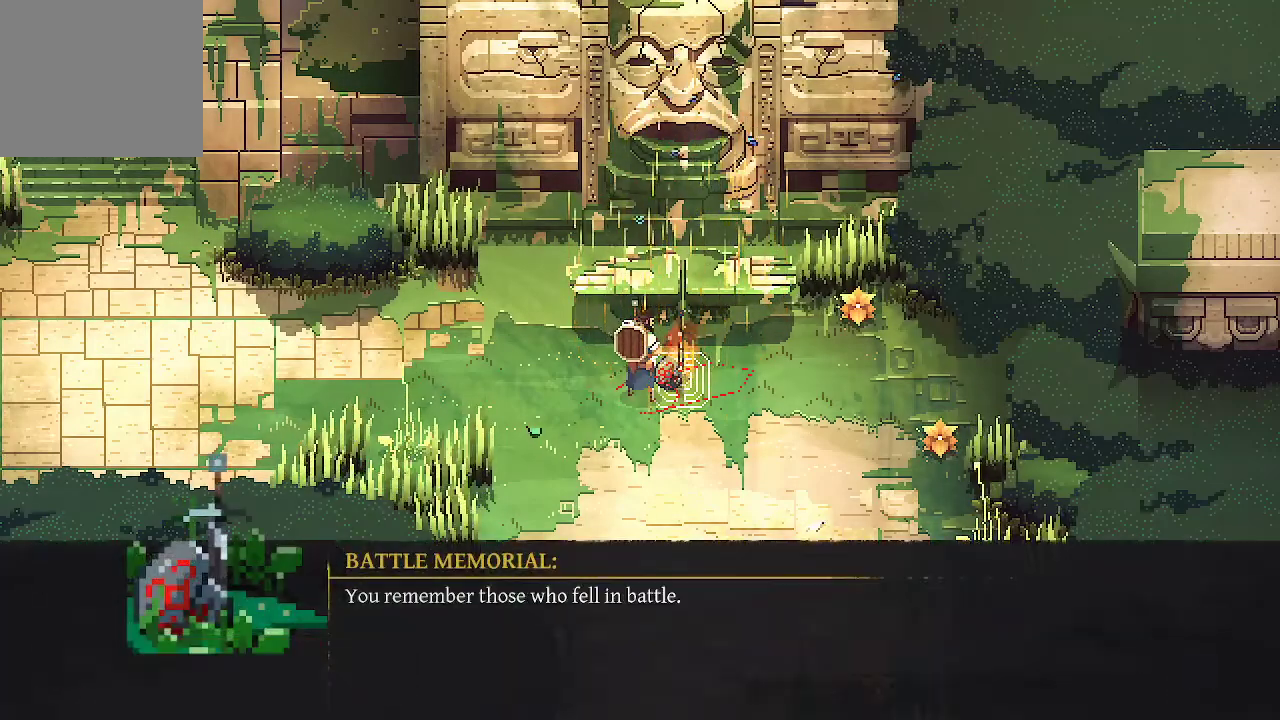
{"buttons": ["A"], "left_stick": "center", "right_stick": "center", "events": [[133, "A", "up"], [467, "A", "down"]]}
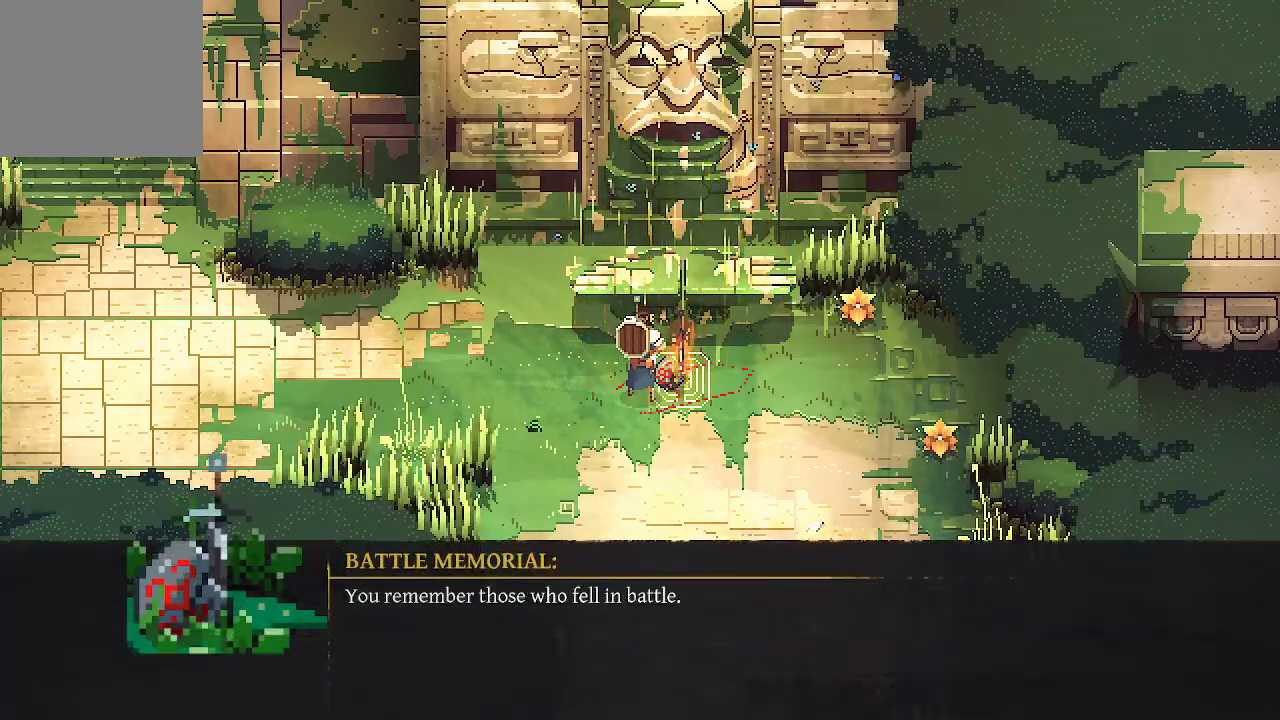
{"buttons": [], "left_stick": "center", "right_stick": "center", "events": [[67, "A", "up"]]}
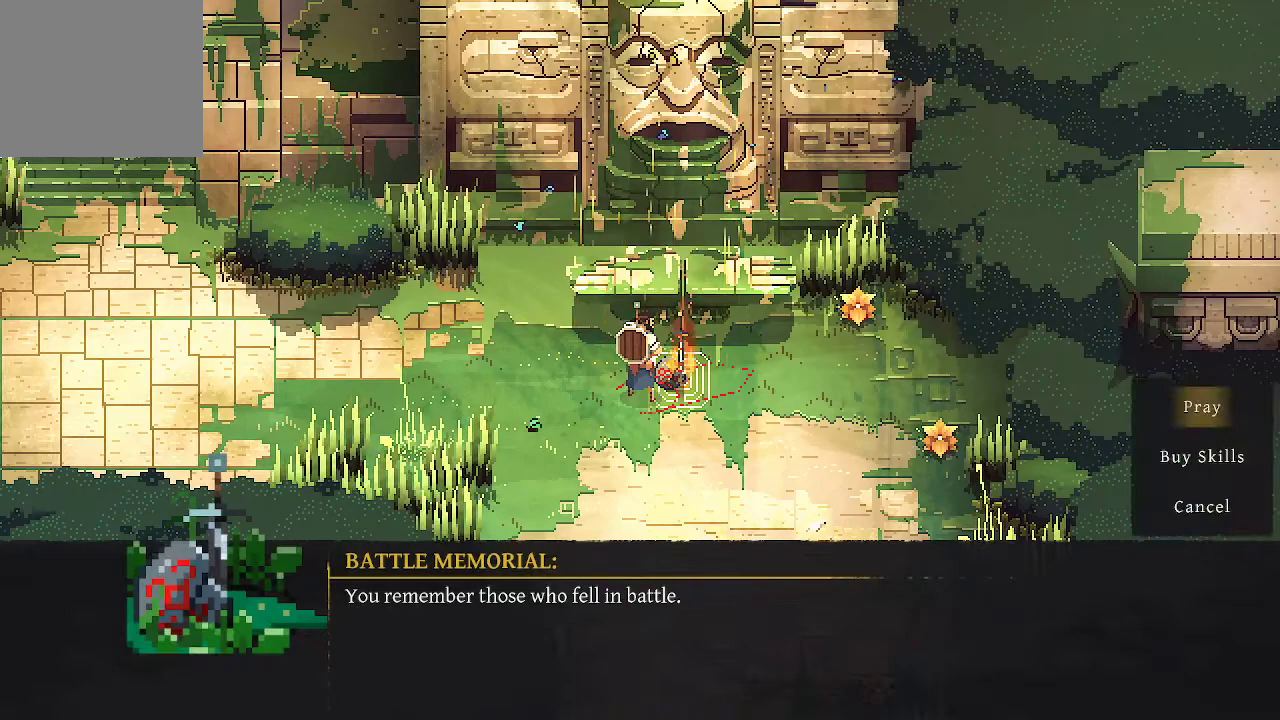
{"buttons": [], "left_stick": "center", "right_stick": "center", "events": [[67, "DPAD_DOWN", "down"], [133, "DPAD_DOWN", "up"], [300, "A", "down"], [400, "A", "up"]]}
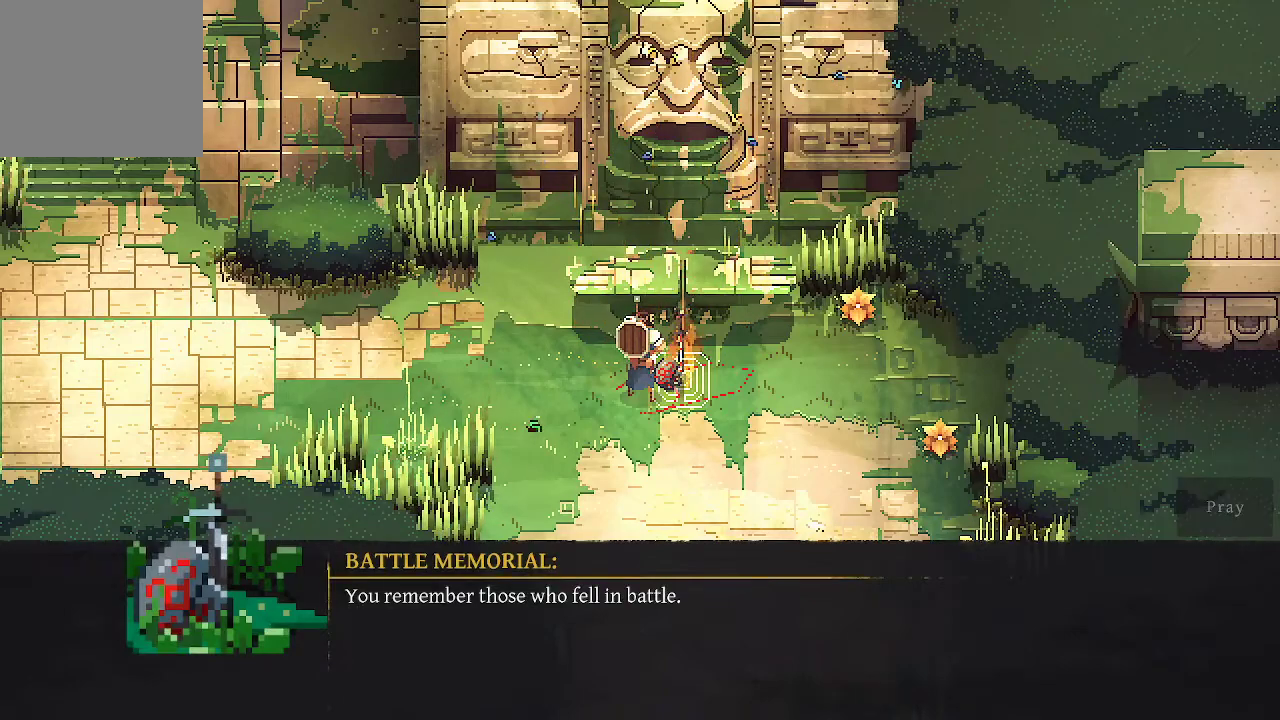
{"buttons": [], "left_stick": "center", "right_stick": "center", "events": [[200, "DPAD_DOWN", "down"], [300, "DPAD_DOWN", "up"]]}
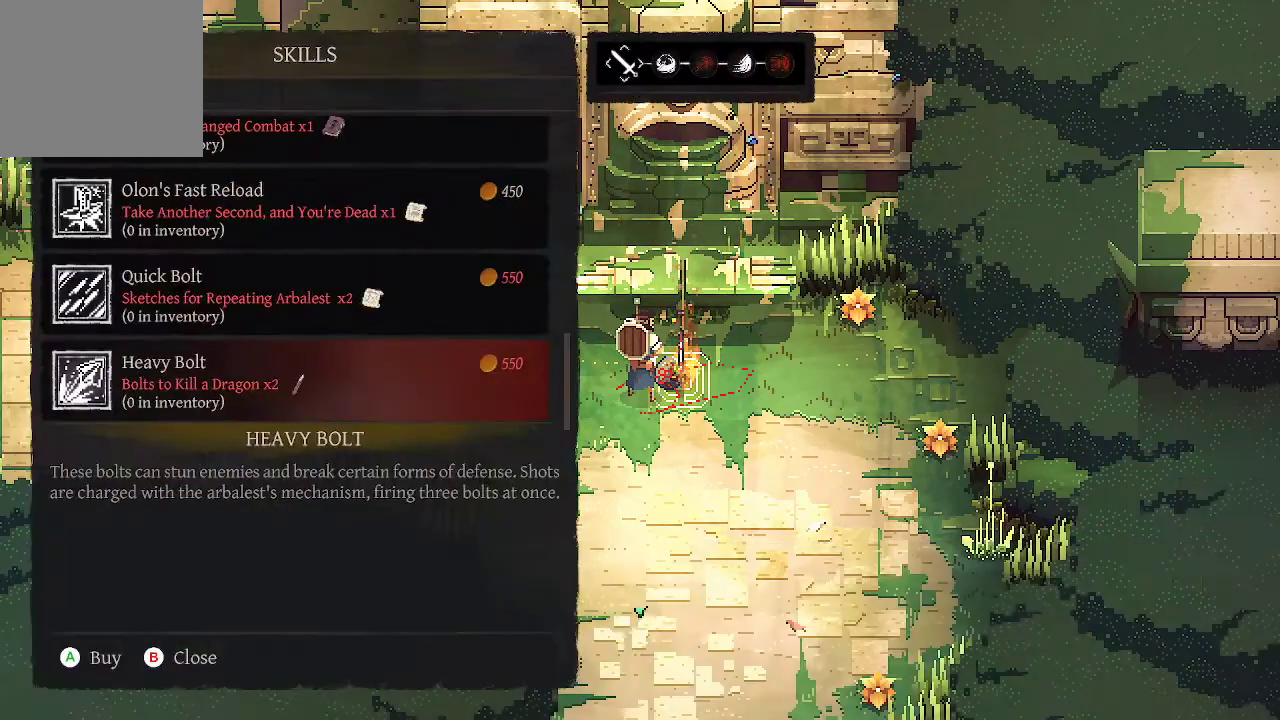
{"buttons": [], "left_stick": "center", "right_stick": "center", "events": [[267, "DPAD_UP", "down"], [367, "DPAD_UP", "up"], [433, "DPAD_UP", "down"], [500, "DPAD_UP", "up"]]}
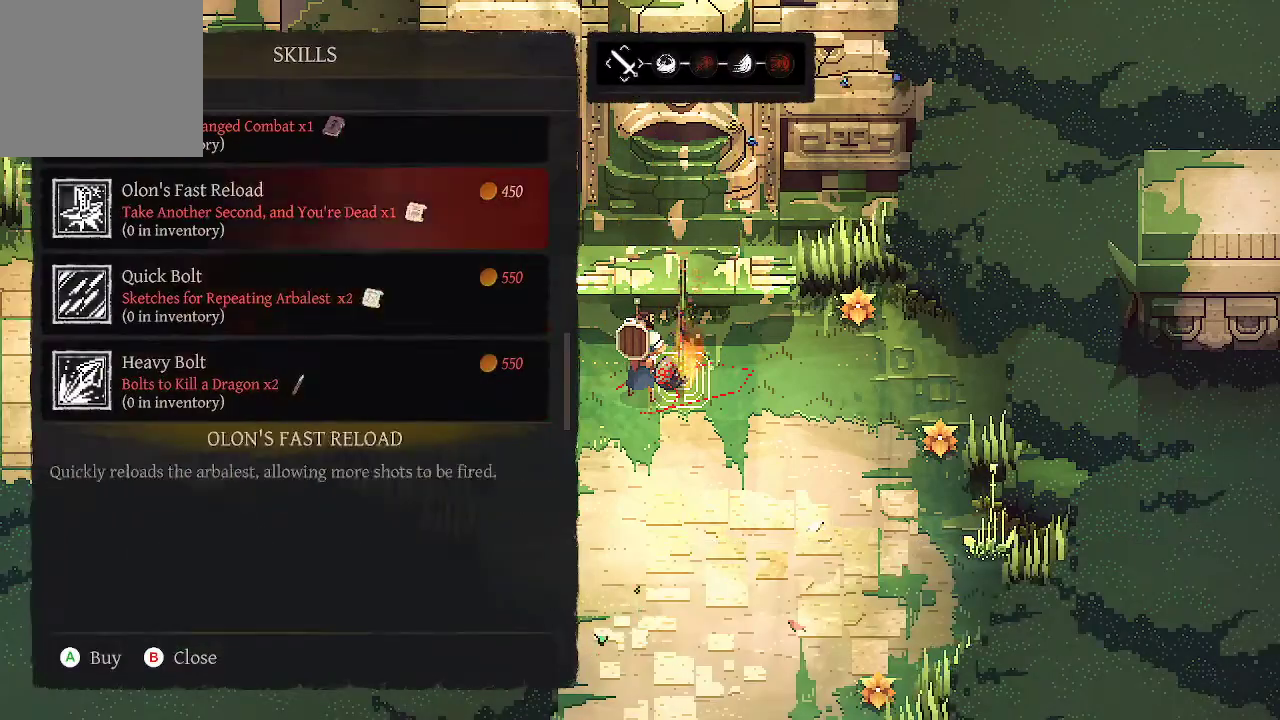
{"buttons": [], "left_stick": "center", "right_stick": "center", "events": [[100, "DPAD_UP", "down"], [167, "DPAD_UP", "up"], [233, "DPAD_UP", "down"], [333, "DPAD_UP", "up"], [400, "DPAD_UP", "down"], [467, "DPAD_UP", "up"]]}
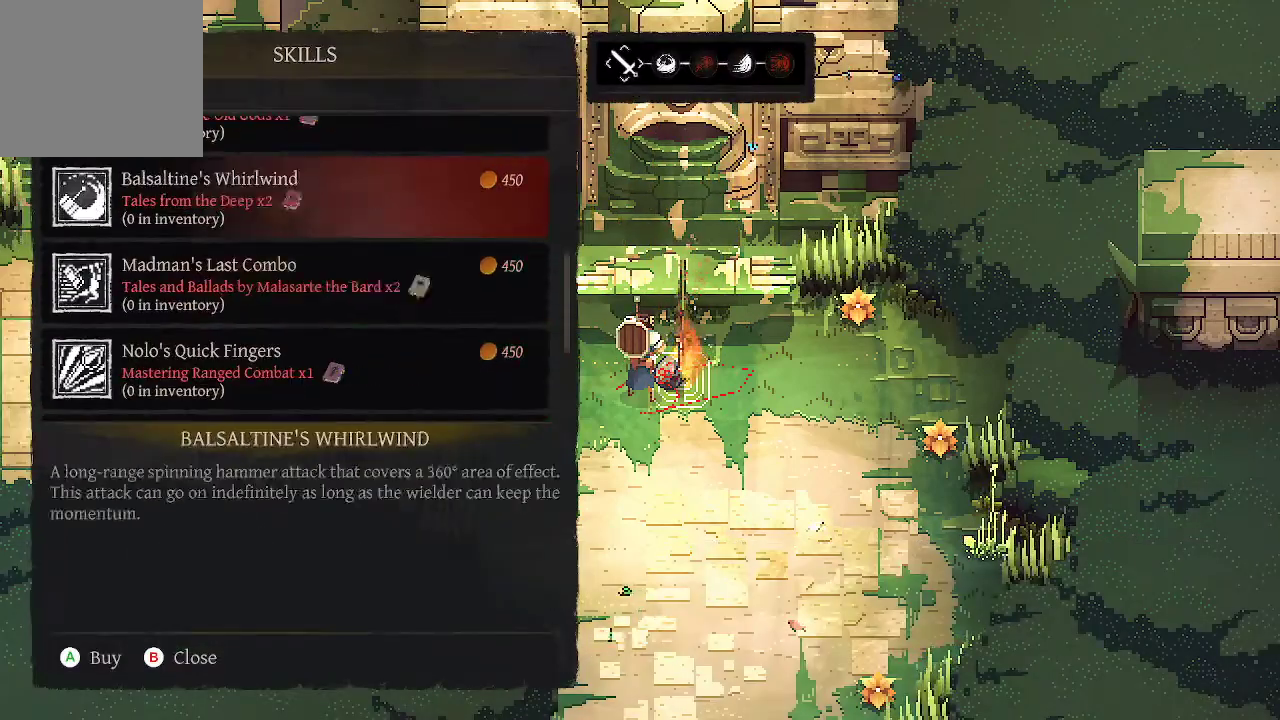
{"buttons": ["DPAD_UP"], "left_stick": "center", "right_stick": "center", "events": [[33, "DPAD_UP", "down"], [133, "DPAD_UP", "up"], [200, "DPAD_UP", "down"], [267, "DPAD_UP", "up"], [333, "DPAD_UP", "down"], [433, "DPAD_UP", "up"], [500, "DPAD_UP", "down"]]}
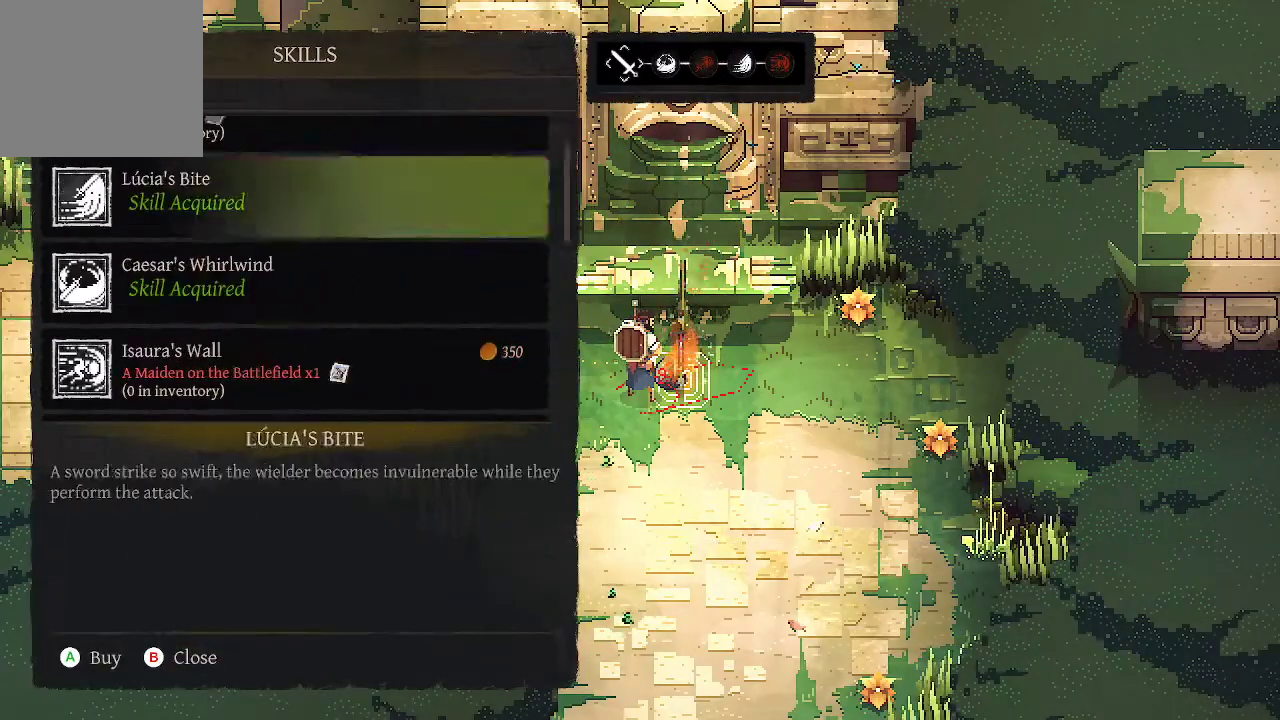
{"buttons": [], "left_stick": "center", "right_stick": "center", "events": [[100, "DPAD_UP", "up"], [167, "DPAD_UP", "down"], [267, "DPAD_UP", "up"]]}
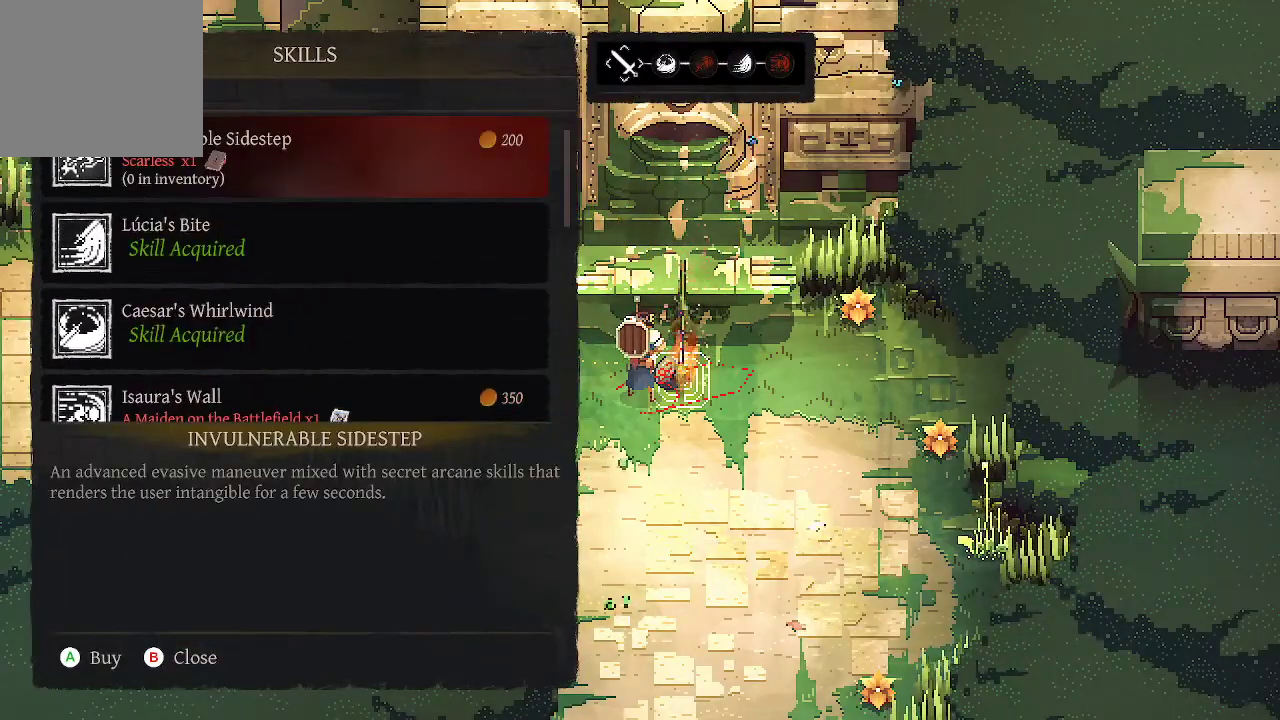
{"buttons": ["DPAD_DOWN"], "left_stick": "center", "right_stick": "center", "events": [[133, "DPAD_DOWN", "down"], [200, "DPAD_DOWN", "up"], [267, "DPAD_DOWN", "down"]]}
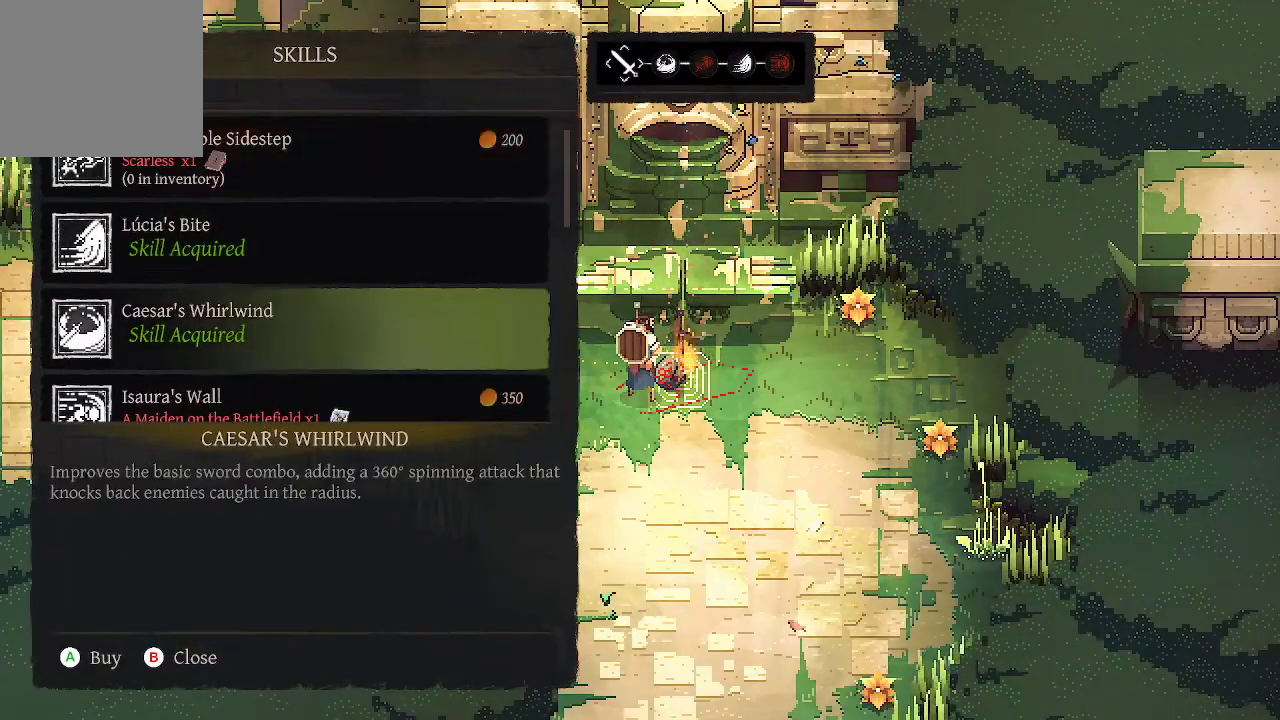
{"buttons": [], "left_stick": "center", "right_stick": "center", "events": [[433, "DPAD_DOWN", "up"]]}
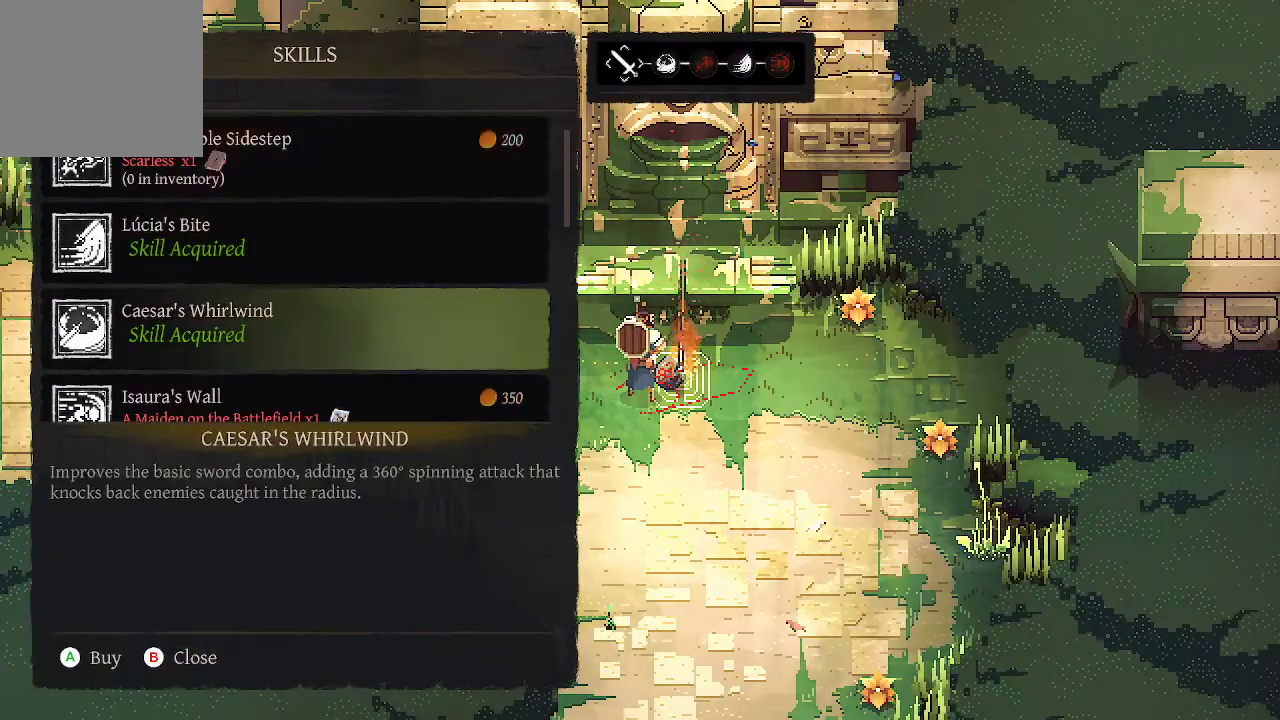
{"buttons": [], "left_stick": "center", "right_stick": "center", "events": [[67, "B", "down"], [167, "B", "up"]]}
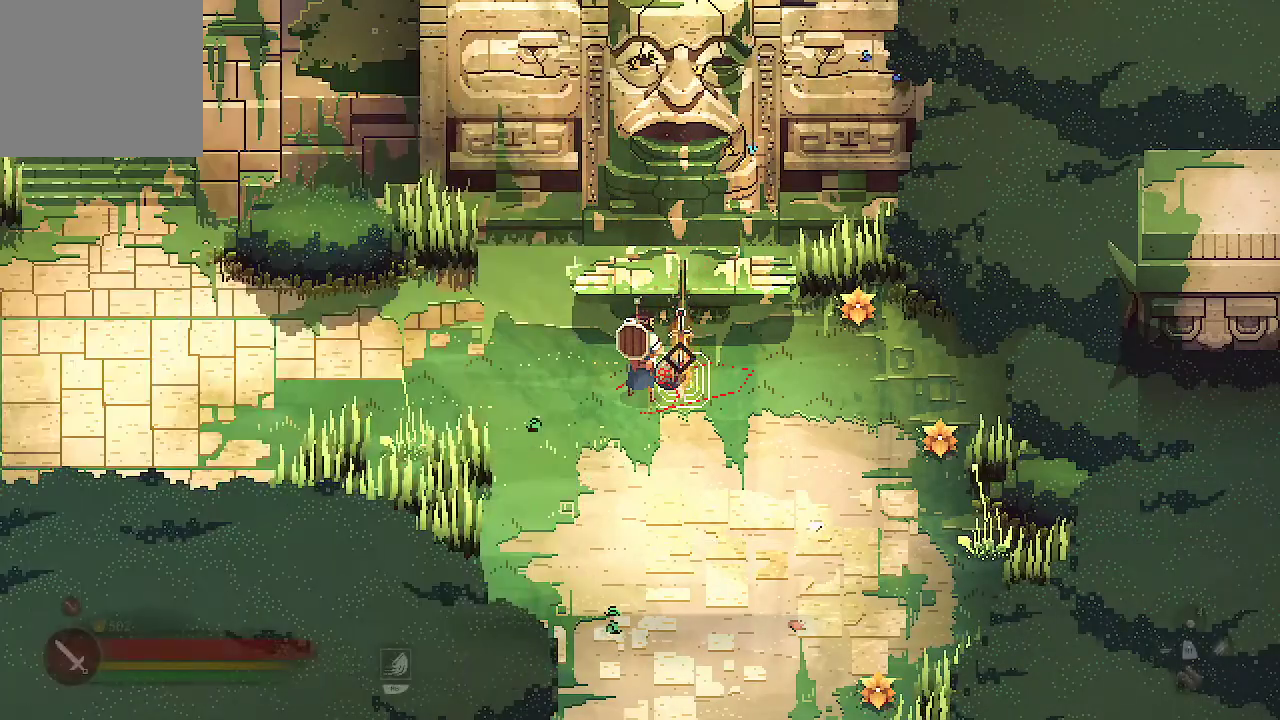
{"buttons": [], "left_stick": "down", "right_stick": "center", "events": [[33, "left_stick", "down"]]}
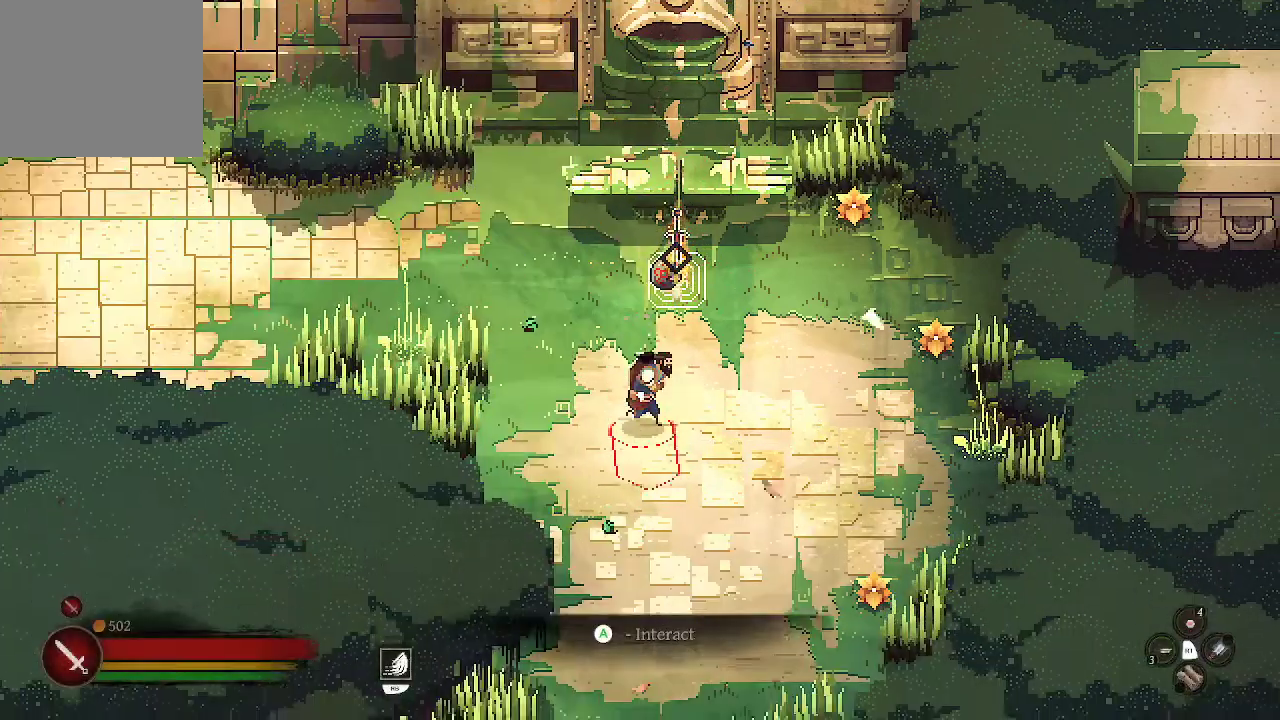
{"buttons": [], "left_stick": "down-right", "right_stick": "center", "events": [[33, "left_stick", "down-right"]]}
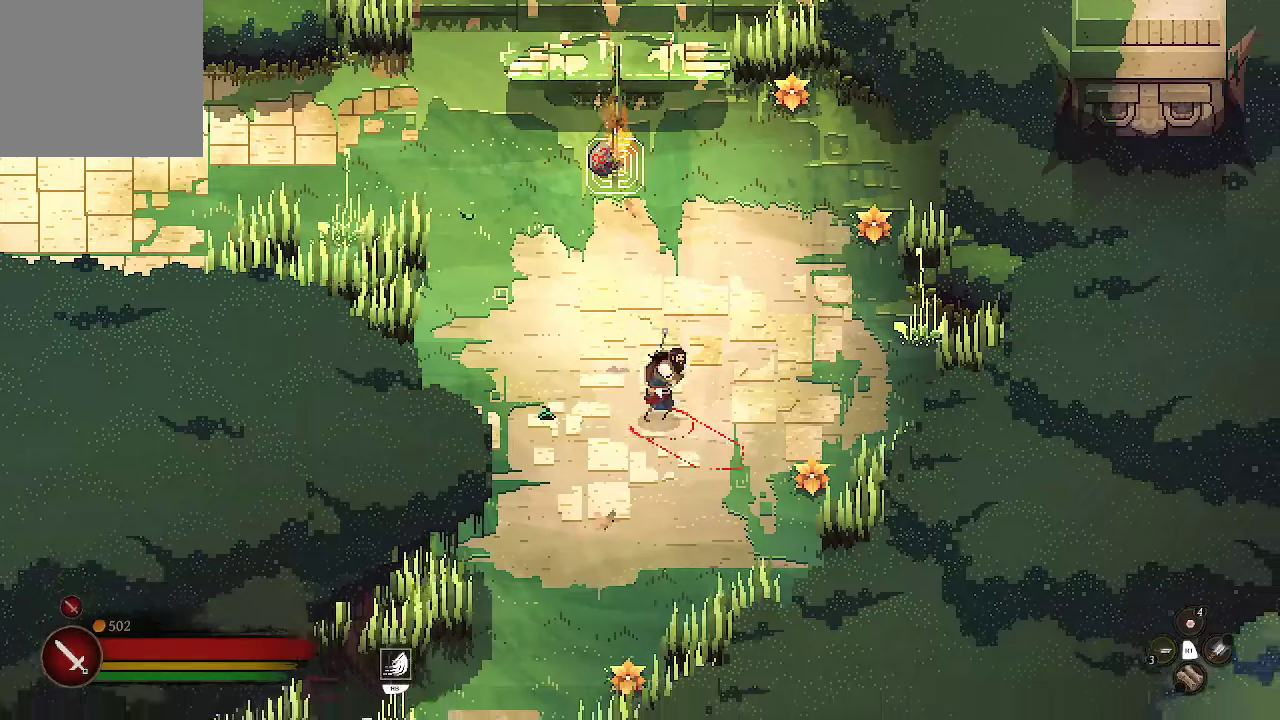
{"buttons": [], "left_stick": "right", "right_stick": "center", "events": [[100, "left_stick", "right"]]}